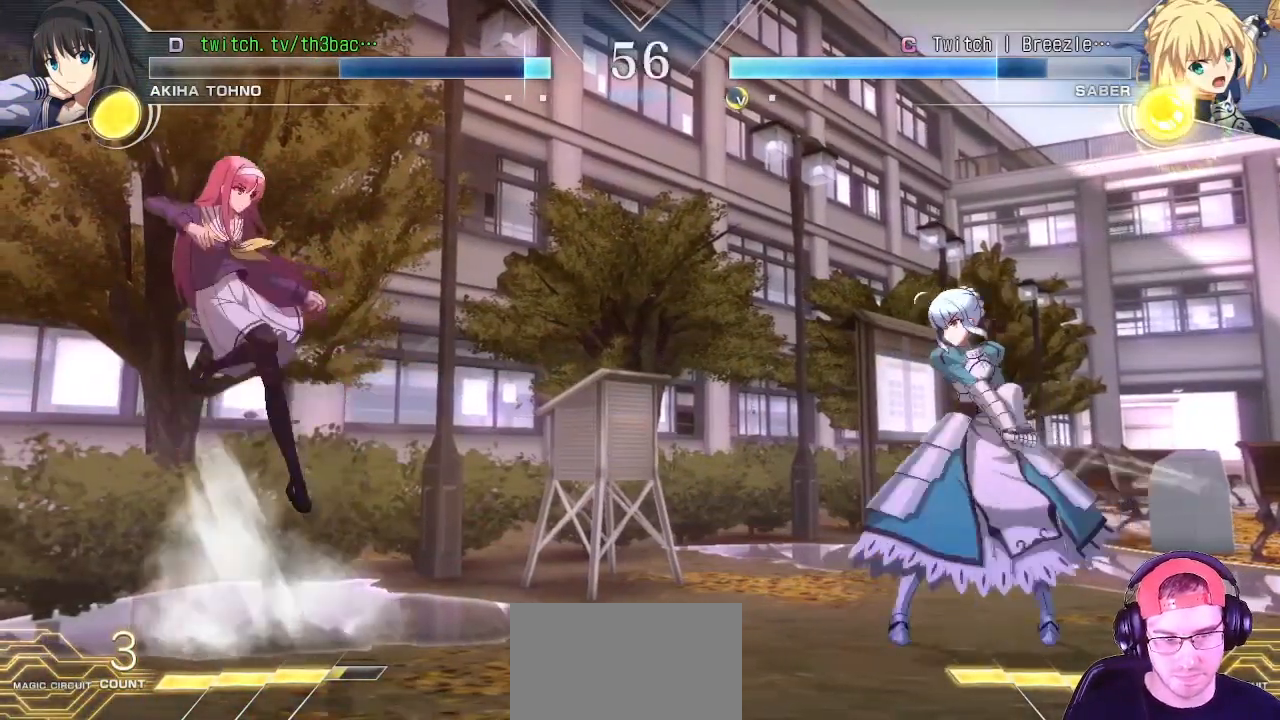
Gameplay with a controller (arcade stick); each line is a JSON object with the inputs held at the frame after it (dt_ms = milliseconds from this image to that frame). "events" lists button and stick changes between this image and that frame as [ms after this image, input, new state], when the widget could be followed in between. Not read: L3 R3.
{"dt_ms": 500, "buttons": ["SQUARE"], "left_stick": "center", "events": [[100, "left_stick", "left"], [233, "left_stick", "down"], [317, "left_stick", "right"], [333, "SQUARE", "down"], [450, "left_stick", "center"]]}
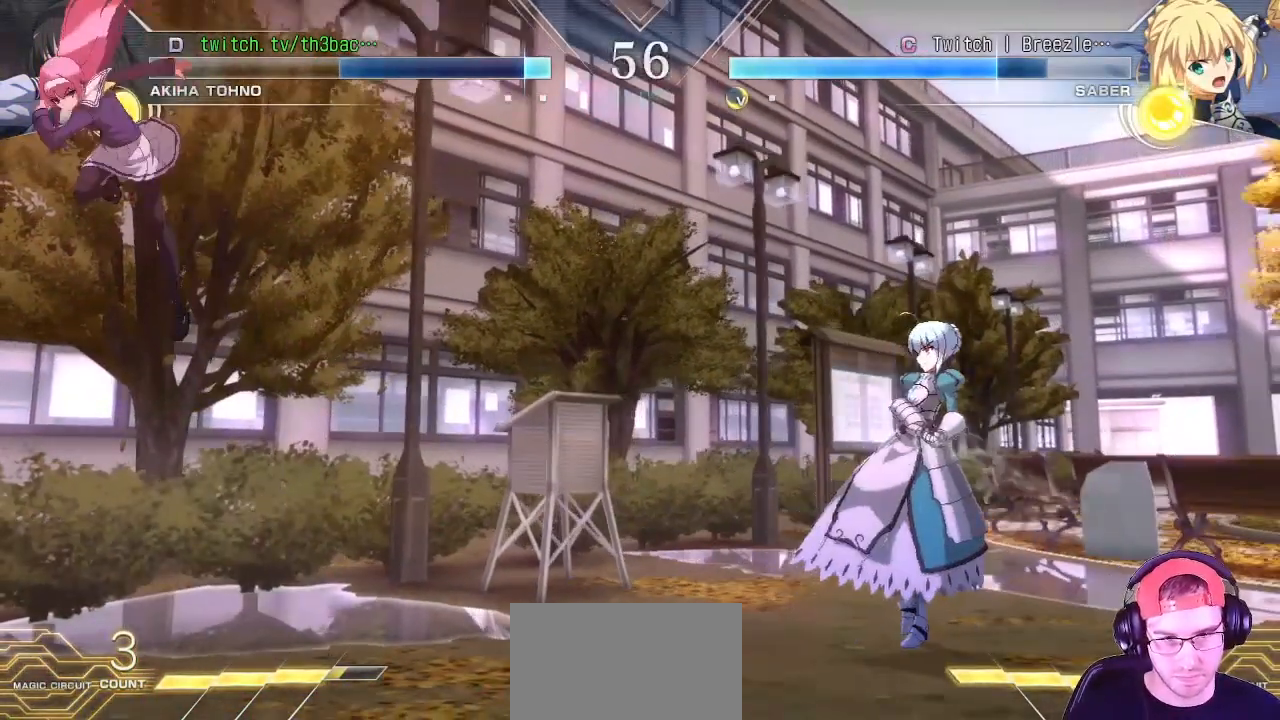
{"dt_ms": 1000, "buttons": [], "left_stick": "right"}
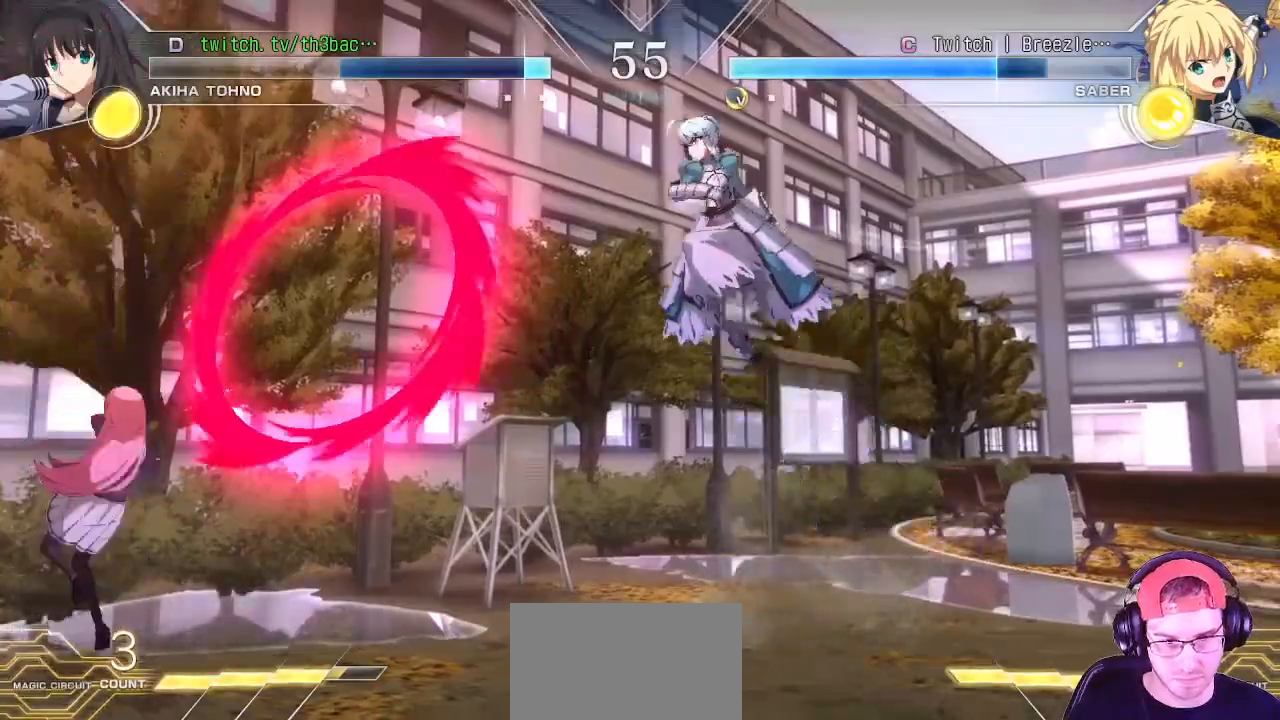
{"dt_ms": 500, "buttons": ["CIRCLE"], "left_stick": "center", "events": [[50, "left_stick", "up-right"], [200, "CIRCLE", "down"], [267, "CIRCLE", "up"], [283, "left_stick", "right"], [350, "CIRCLE", "down"], [400, "left_stick", "center"], [417, "CIRCLE", "up"], [500, "CIRCLE", "down"]]}
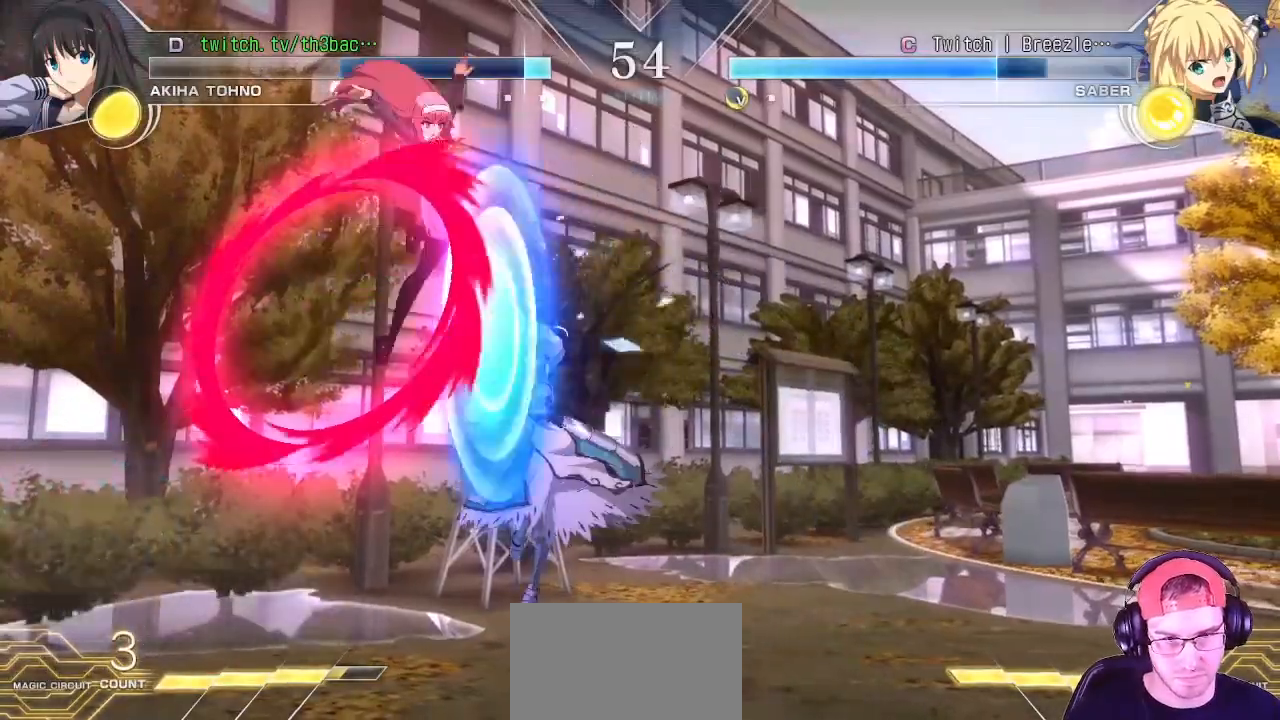
{"dt_ms": 500, "buttons": ["CIRCLE"], "left_stick": "center", "events": [[50, "CIRCLE", "up"], [150, "CIRCLE", "down"], [217, "CIRCLE", "up"], [300, "CIRCLE", "down"], [367, "CIRCLE", "up"], [450, "CIRCLE", "down"]]}
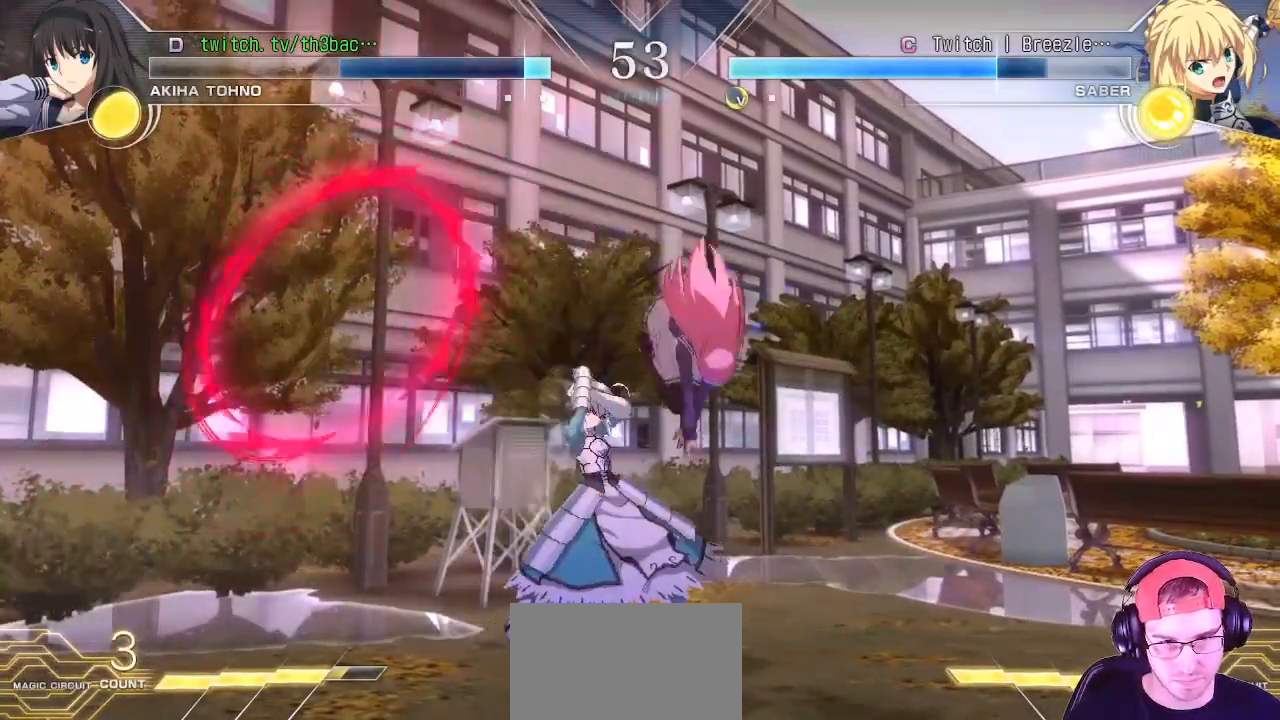
{"dt_ms": 500, "buttons": [], "left_stick": "down-right", "events": [[17, "CIRCLE", "up"], [117, "CIRCLE", "down"], [167, "CIRCLE", "up"], [167, "left_stick", "right"], [250, "CIRCLE", "down"], [300, "left_stick", "down-right"], [317, "CIRCLE", "up"], [400, "CIRCLE", "down"], [483, "CIRCLE", "up"]]}
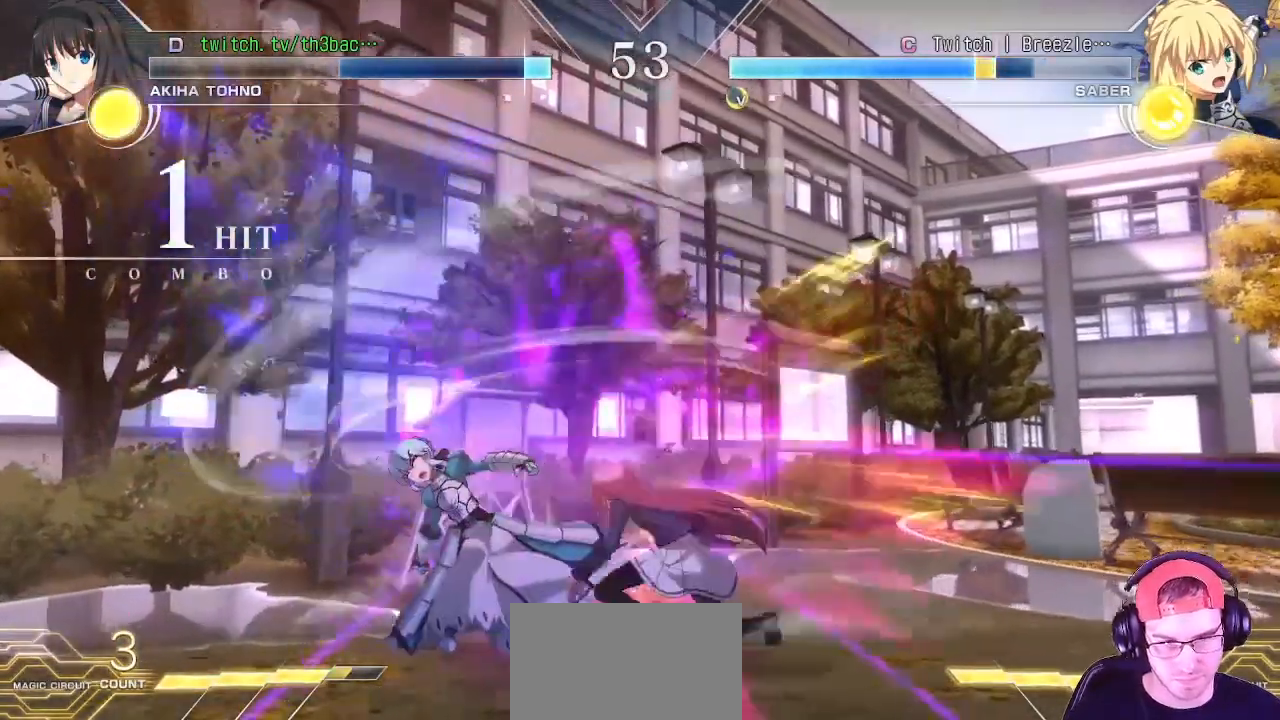
{"dt_ms": 500, "buttons": ["TRIANGLE"], "left_stick": "right", "events": [[50, "CIRCLE", "down"], [133, "CIRCLE", "up"], [150, "left_stick", "center"], [217, "CIRCLE", "down"], [300, "CIRCLE", "up"], [433, "left_stick", "right"], [483, "TRIANGLE", "down"]]}
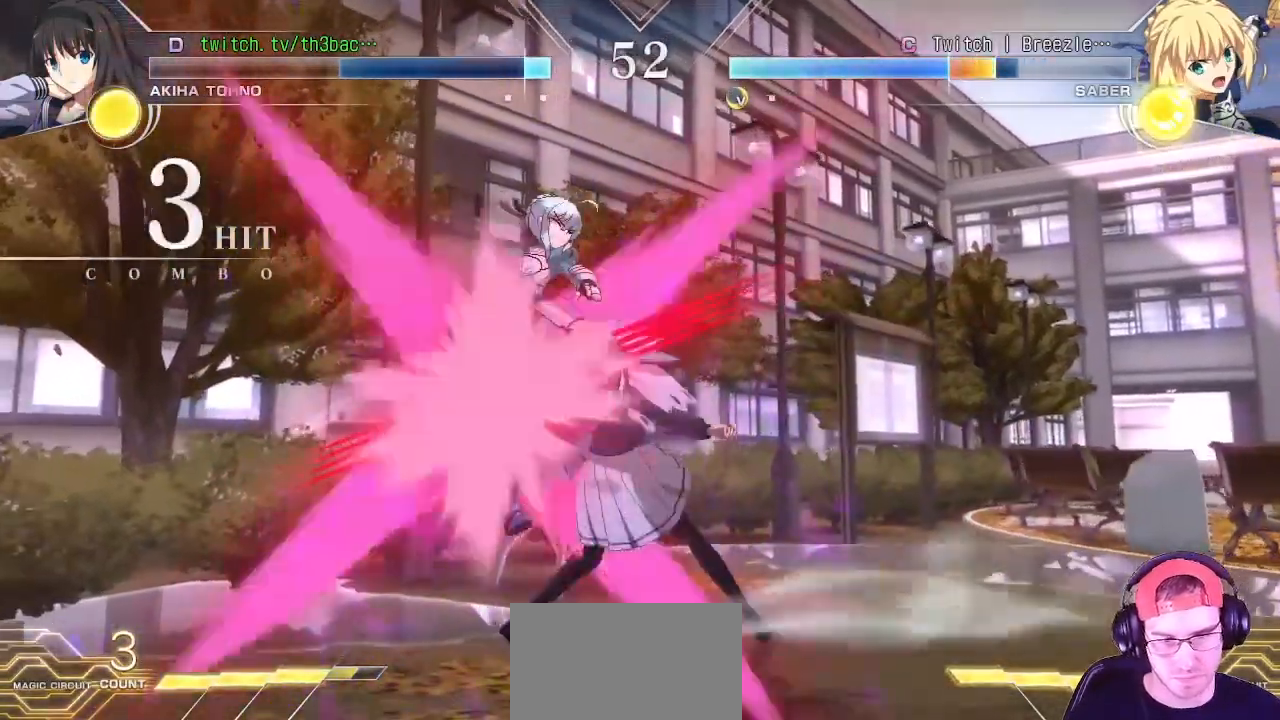
{"dt_ms": 500, "buttons": [], "left_stick": "center", "events": [[17, "TRIANGLE", "up"], [17, "left_stick", "down"], [133, "left_stick", "center"], [150, "TRIANGLE", "down"], [200, "TRIANGLE", "up"], [333, "TRIANGLE", "down"], [417, "TRIANGLE", "up"]]}
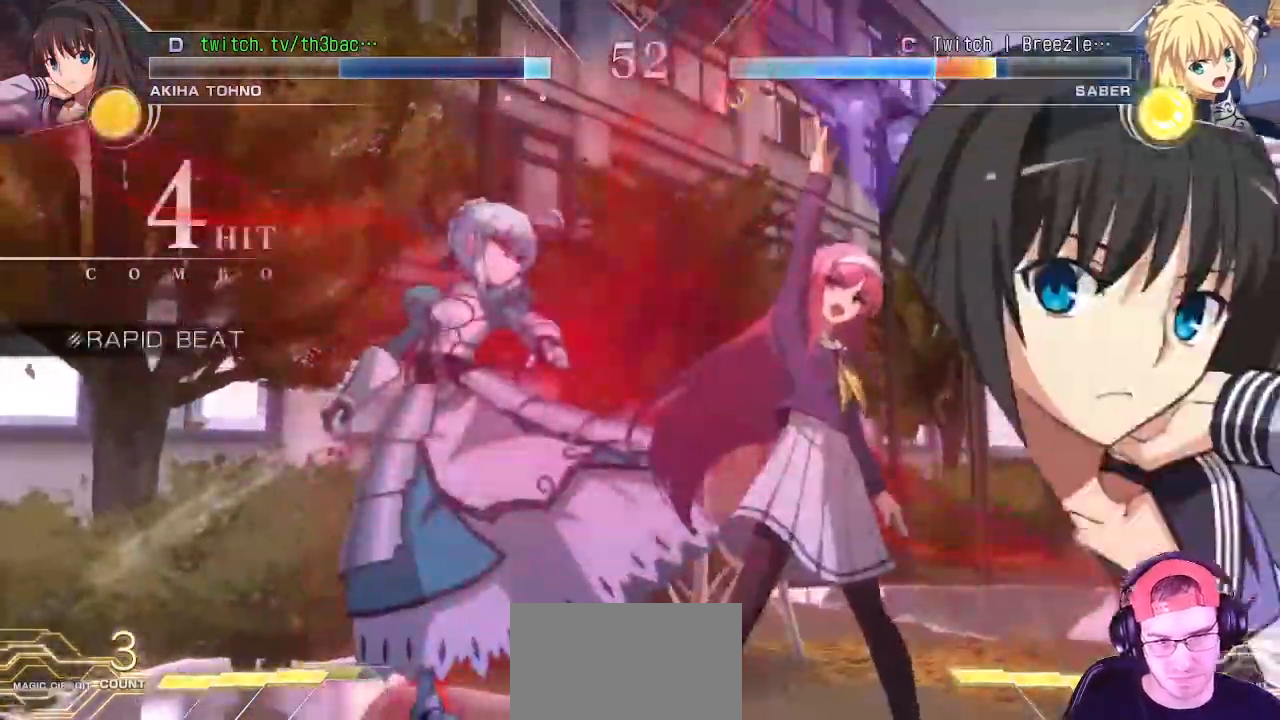
{"dt_ms": 500, "buttons": ["CIRCLE"], "left_stick": "center", "events": [[267, "TRIANGLE", "down"], [367, "TRIANGLE", "up"], [417, "TRIANGLE", "down"], [450, "CIRCLE", "down"], [483, "TRIANGLE", "up"]]}
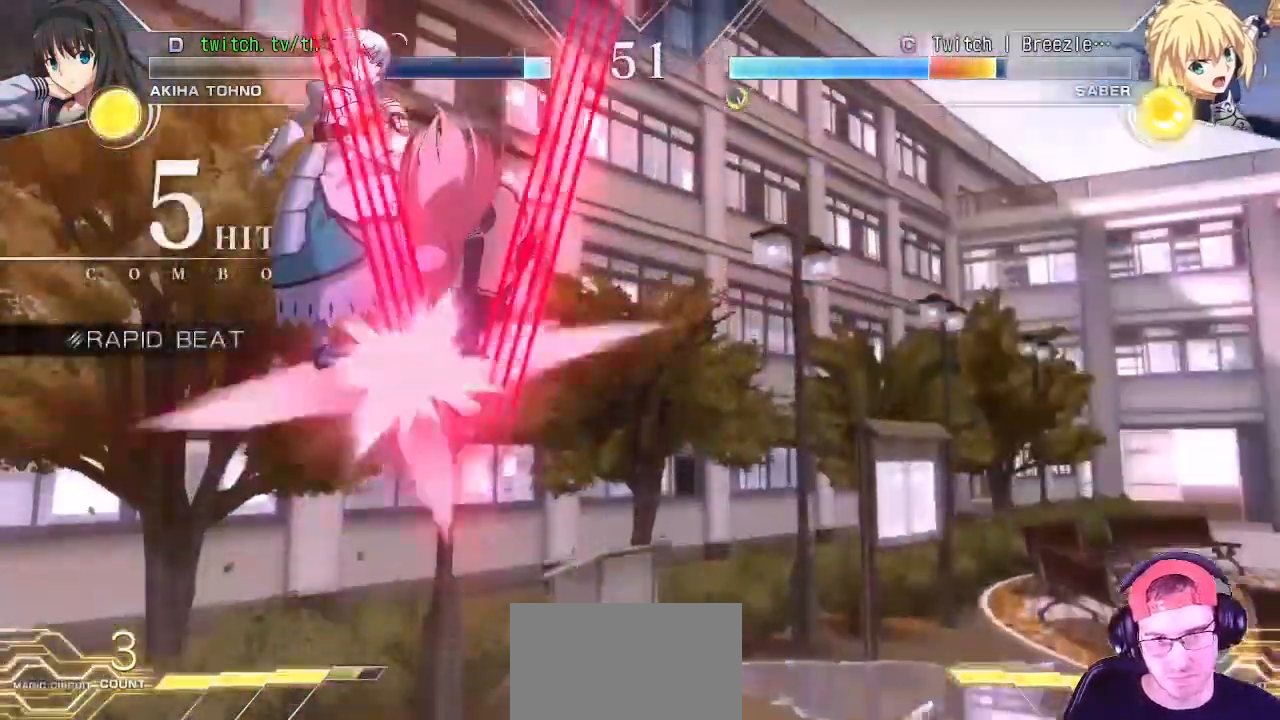
{"dt_ms": 500, "buttons": [], "left_stick": "left", "events": [[67, "CIRCLE", "up"], [150, "TRIANGLE", "down"], [167, "left_stick", "right"], [233, "TRIANGLE", "up"], [250, "left_stick", "left"], [333, "TRIANGLE", "down"], [350, "left_stick", "down"], [417, "TRIANGLE", "up"], [467, "left_stick", "left"]]}
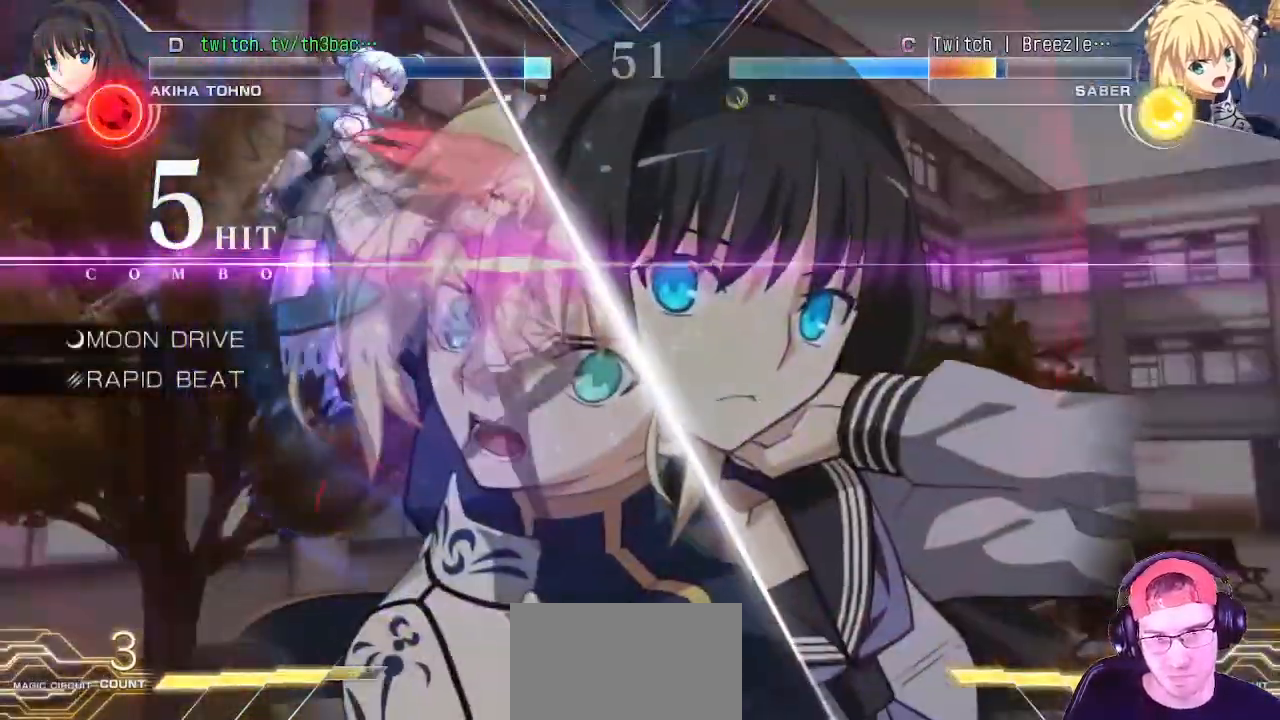
{"dt_ms": 500, "buttons": [], "left_stick": "center", "events": [[17, "left_stick", "center"], [33, "TRIANGLE", "down"], [117, "TRIANGLE", "up"], [250, "TRIANGLE", "down"], [300, "TRIANGLE", "up"], [417, "TRIANGLE", "down"], [500, "TRIANGLE", "up"]]}
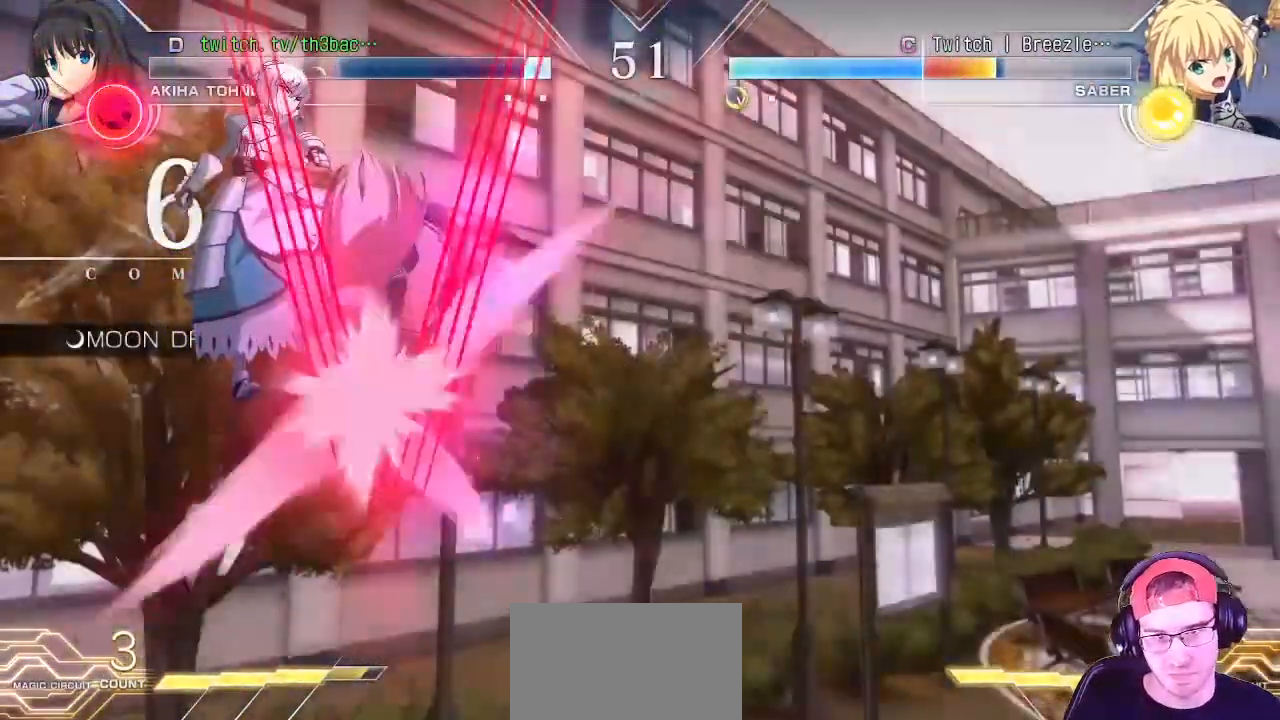
{"dt_ms": 500, "buttons": [], "left_stick": "down", "events": [[33, "left_stick", "right"], [167, "TRIANGLE", "down"], [183, "left_stick", "center"], [233, "TRIANGLE", "up"], [317, "TRIANGLE", "down"], [400, "left_stick", "right"], [417, "TRIANGLE", "up"], [500, "left_stick", "down"]]}
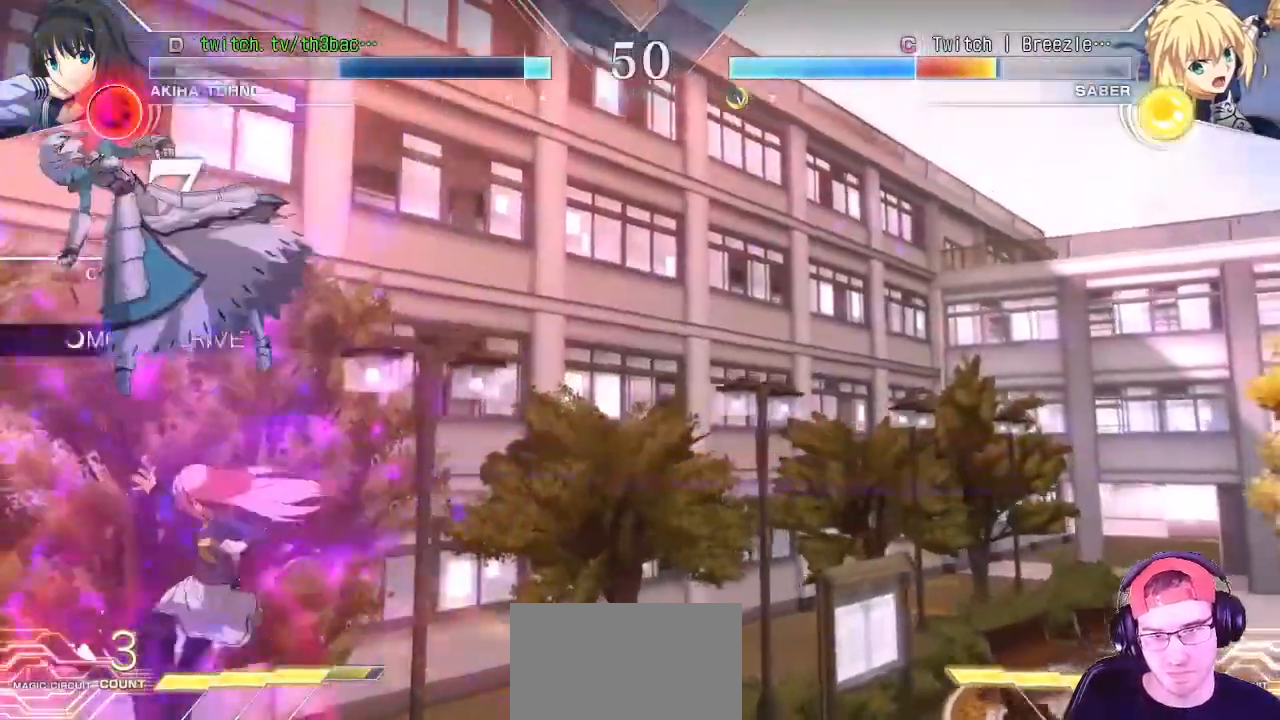
{"dt_ms": 500, "buttons": [], "left_stick": "right", "events": [[83, "TRIANGLE", "down"], [83, "left_stick", "left"], [100, "SQUARE", "down"], [133, "SQUARE", "up"], [133, "left_stick", "center"], [150, "TRIANGLE", "up"], [217, "left_stick", "down-right"], [283, "left_stick", "down-left"], [383, "left_stick", "center"], [467, "left_stick", "right"]]}
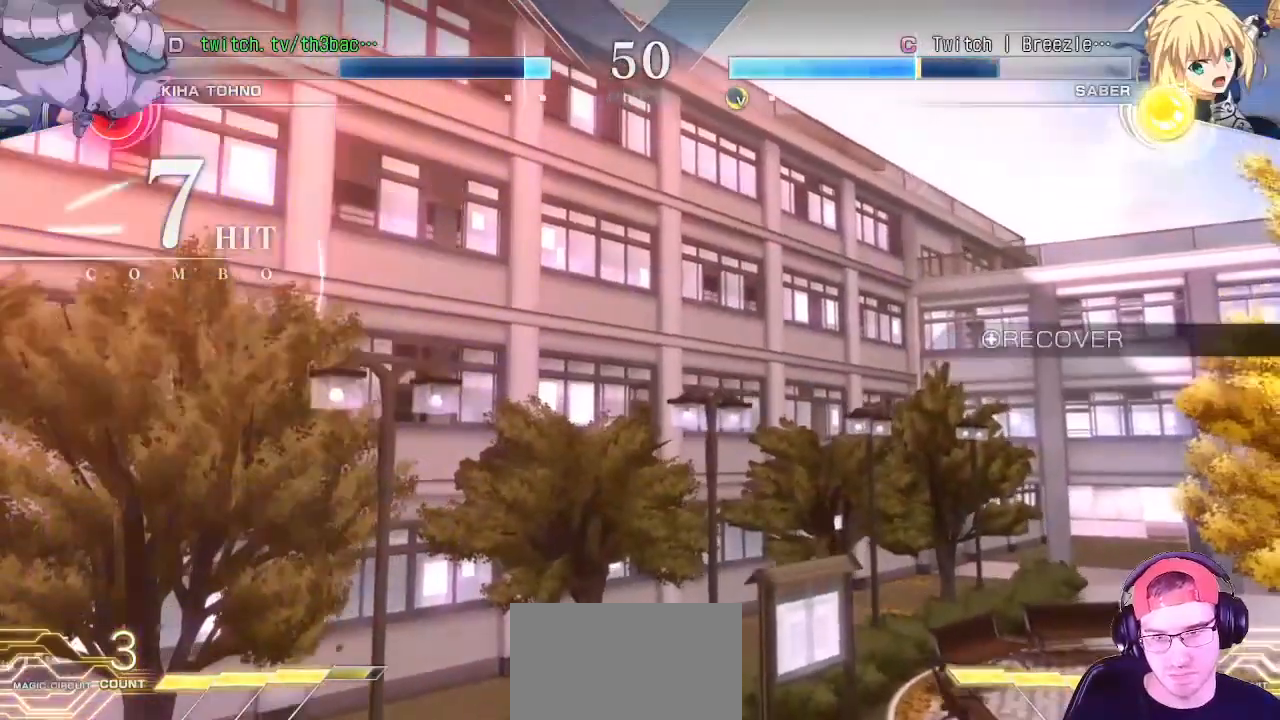
{"dt_ms": 500, "buttons": ["TRIANGLE"], "left_stick": "right", "events": [[50, "left_stick", "down"], [117, "left_stick", "left"], [233, "left_stick", "center"], [250, "TRIANGLE", "down"], [367, "TRIANGLE", "up"], [367, "left_stick", "right"], [450, "TRIANGLE", "down"]]}
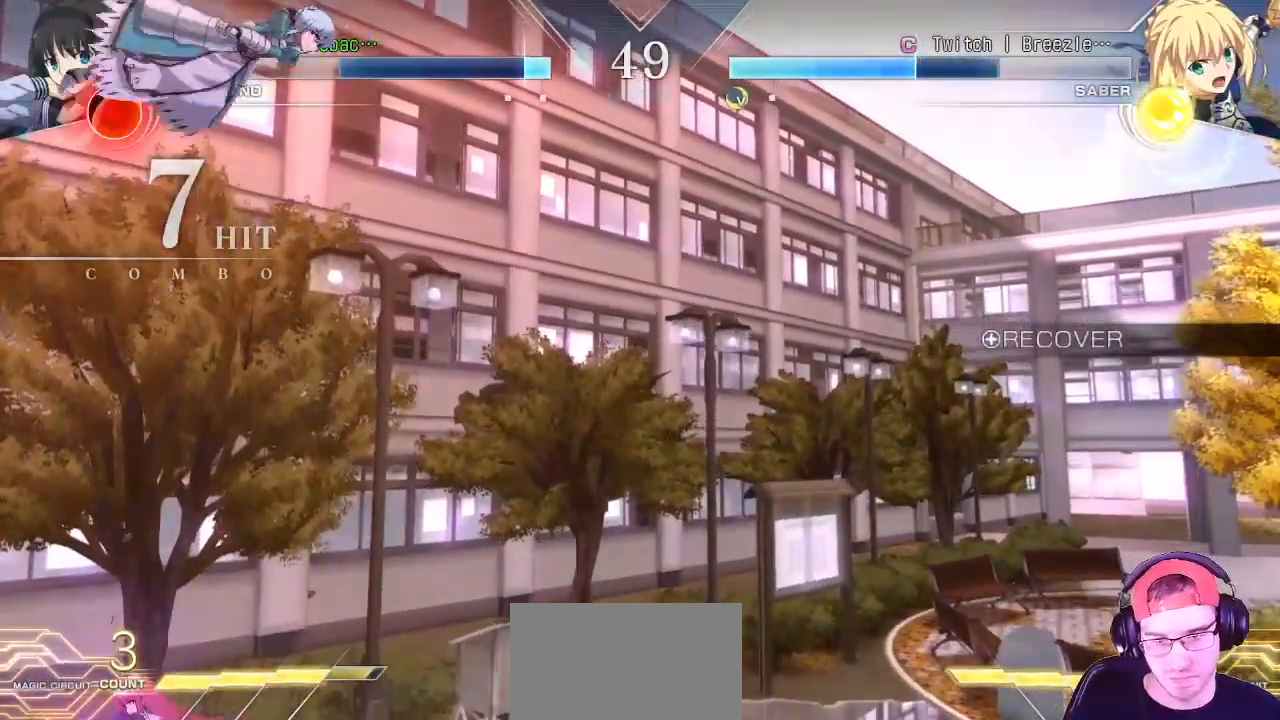
{"dt_ms": 500, "buttons": [], "left_stick": "up-right", "events": [[17, "TRIANGLE", "up"], [433, "left_stick", "up-right"]]}
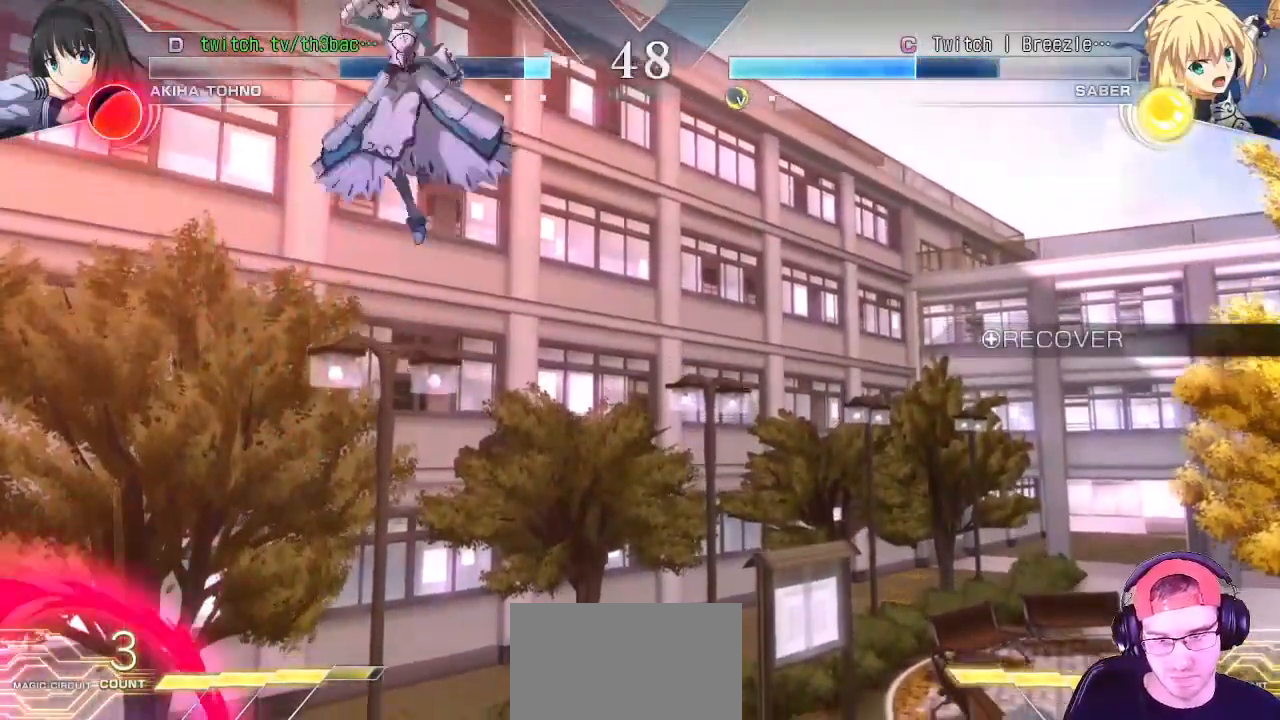
{"dt_ms": 500, "buttons": [], "left_stick": "right", "events": [[267, "left_stick", "right"], [383, "CIRCLE", "down"], [467, "CIRCLE", "up"]]}
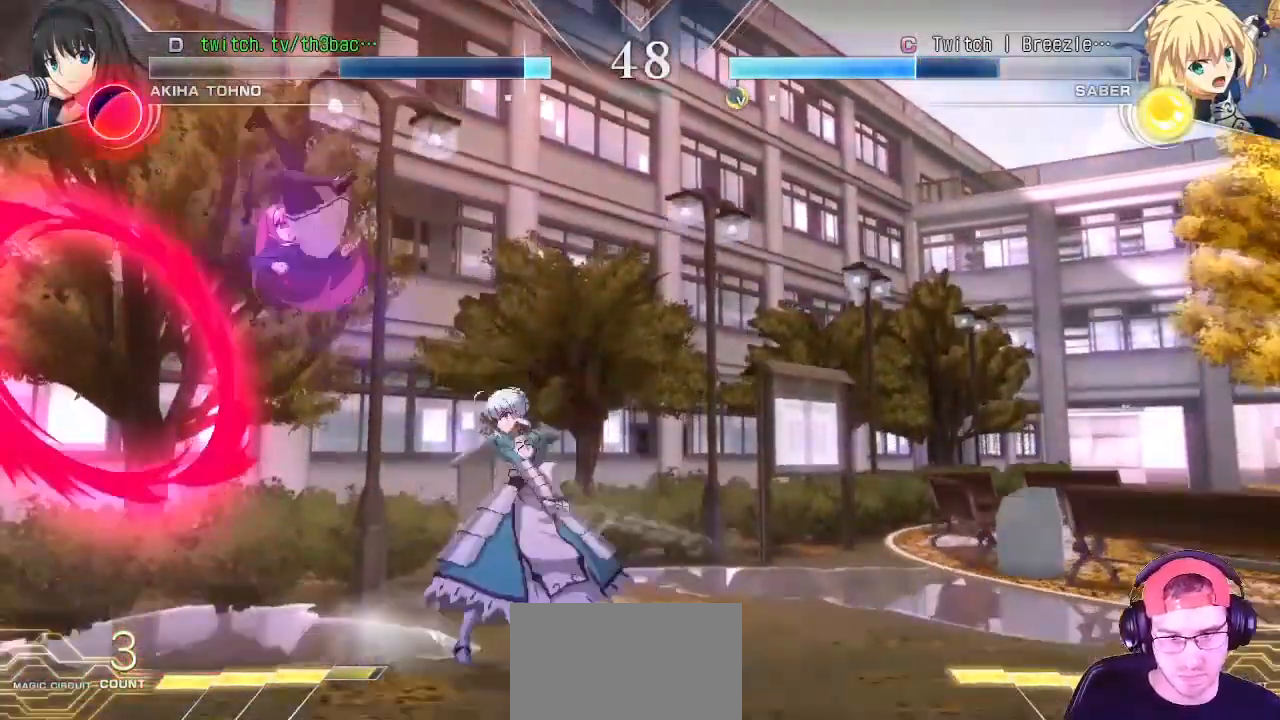
{"dt_ms": 500, "buttons": [], "left_stick": "left", "events": [[67, "CIRCLE", "down"], [67, "left_stick", "center"], [100, "CIRCLE", "up"], [117, "left_stick", "left"], [183, "left_stick", "down-left"], [200, "CIRCLE", "down"], [267, "CIRCLE", "up"], [367, "CIRCLE", "down"], [400, "CIRCLE", "up"], [483, "left_stick", "left"]]}
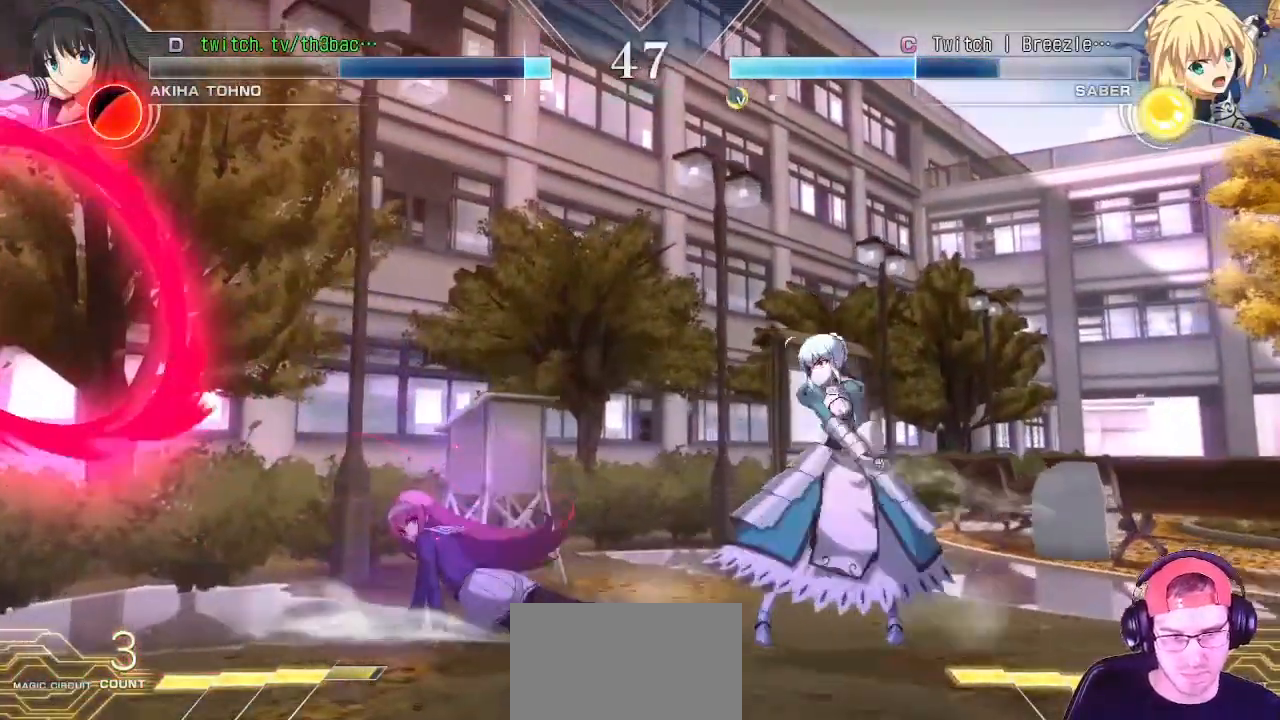
{"dt_ms": 500, "buttons": [], "left_stick": "up-left", "events": [[317, "left_stick", "up-left"]]}
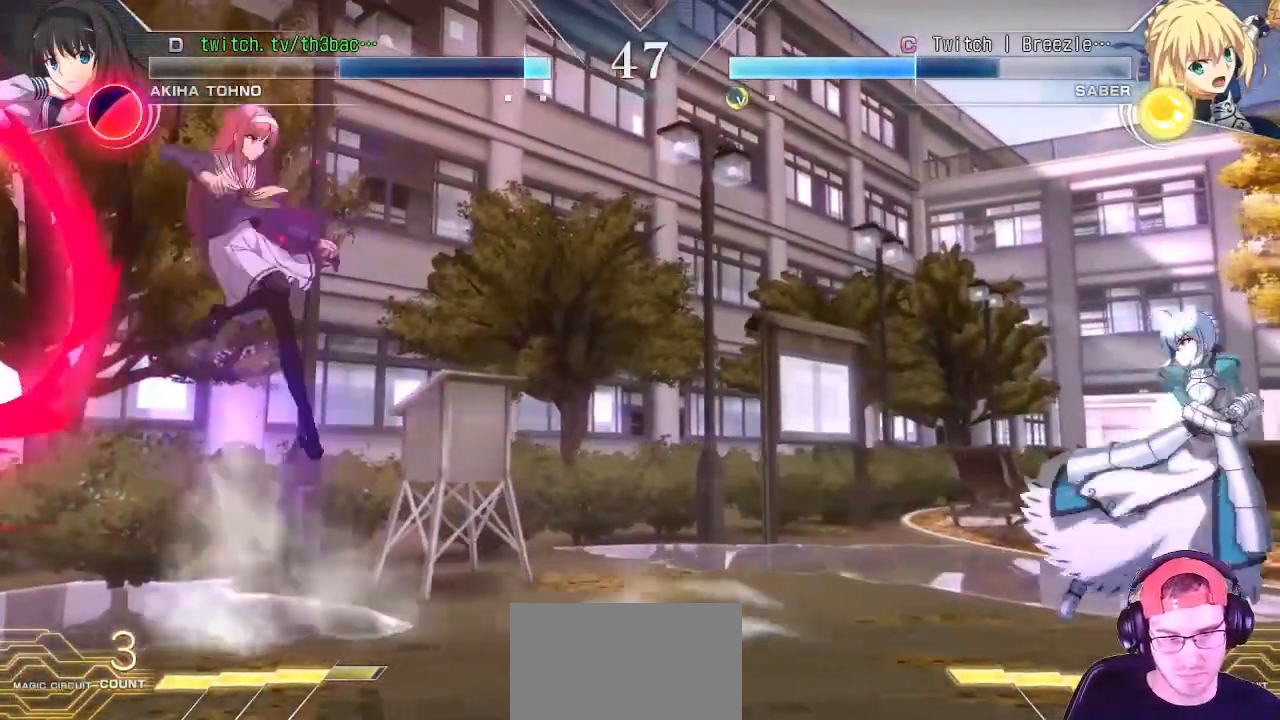
{"dt_ms": 500, "buttons": [], "left_stick": "left"}
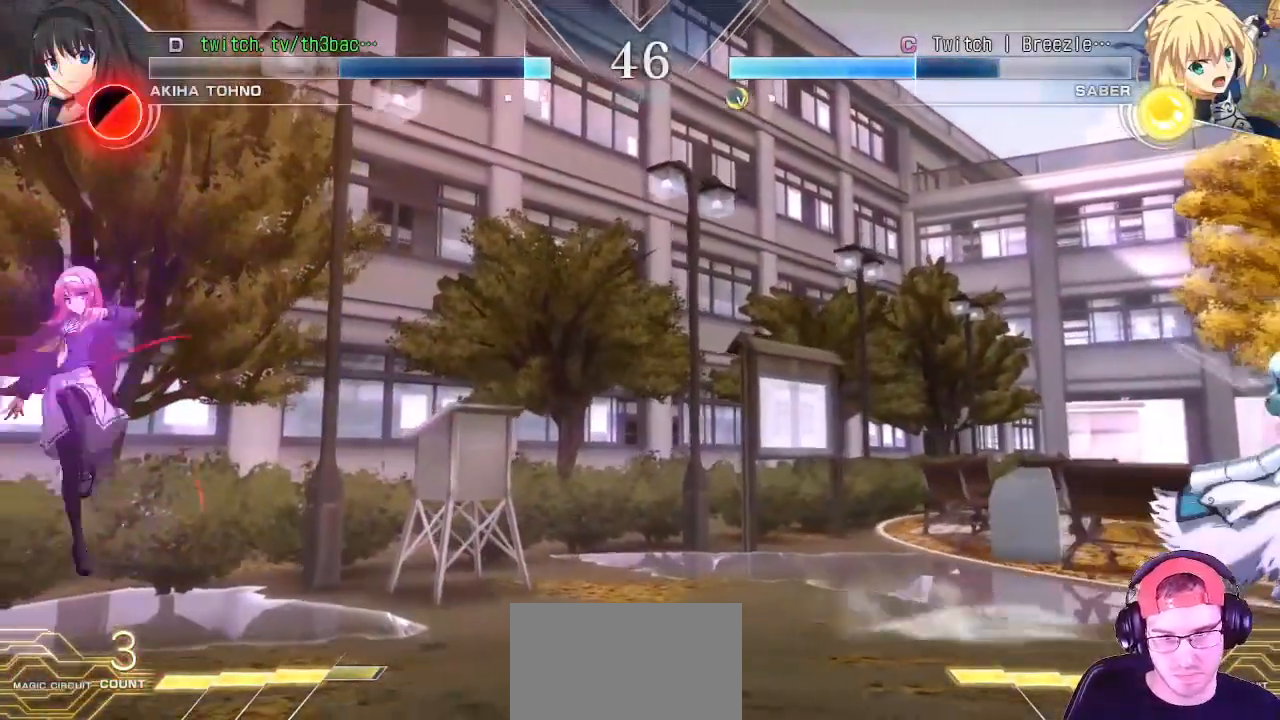
{"dt_ms": 500, "buttons": [], "left_stick": "right", "events": [[183, "left_stick", "down-right"], [333, "left_stick", "right"]]}
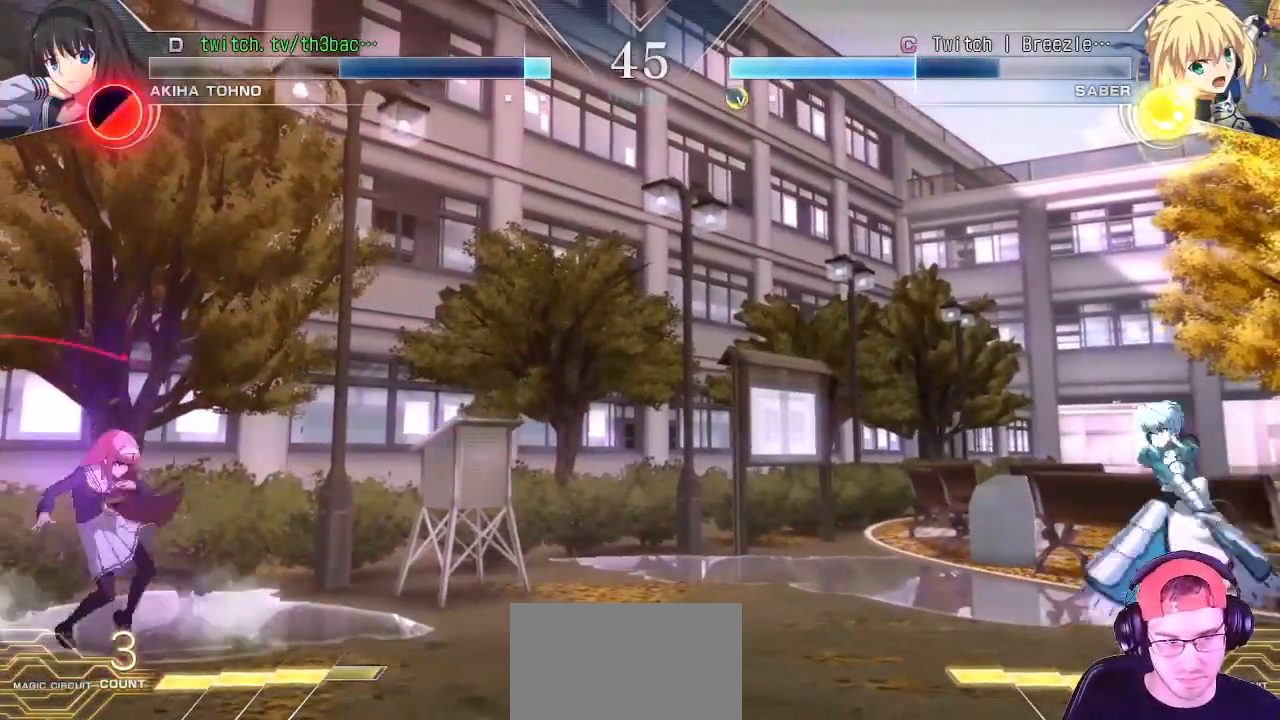
{"dt_ms": 500, "buttons": [], "left_stick": "right", "events": [[33, "left_stick", "center"], [150, "left_stick", "right"], [250, "left_stick", "center"], [300, "left_stick", "right"]]}
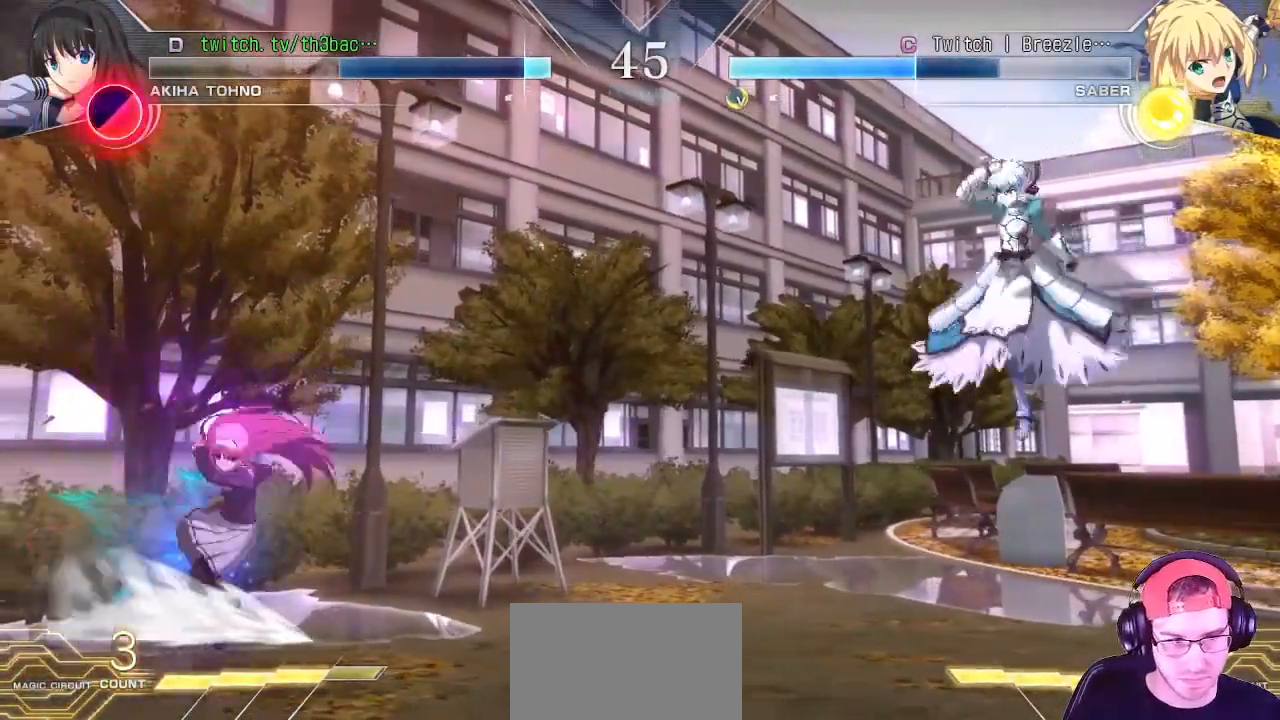
{"dt_ms": 500, "buttons": ["CIRCLE", "TRIANGLE"], "left_stick": "up-right", "events": [[283, "left_stick", "left"], [383, "left_stick", "right"], [400, "TRIANGLE", "down"], [417, "CIRCLE", "down"], [500, "left_stick", "up-right"]]}
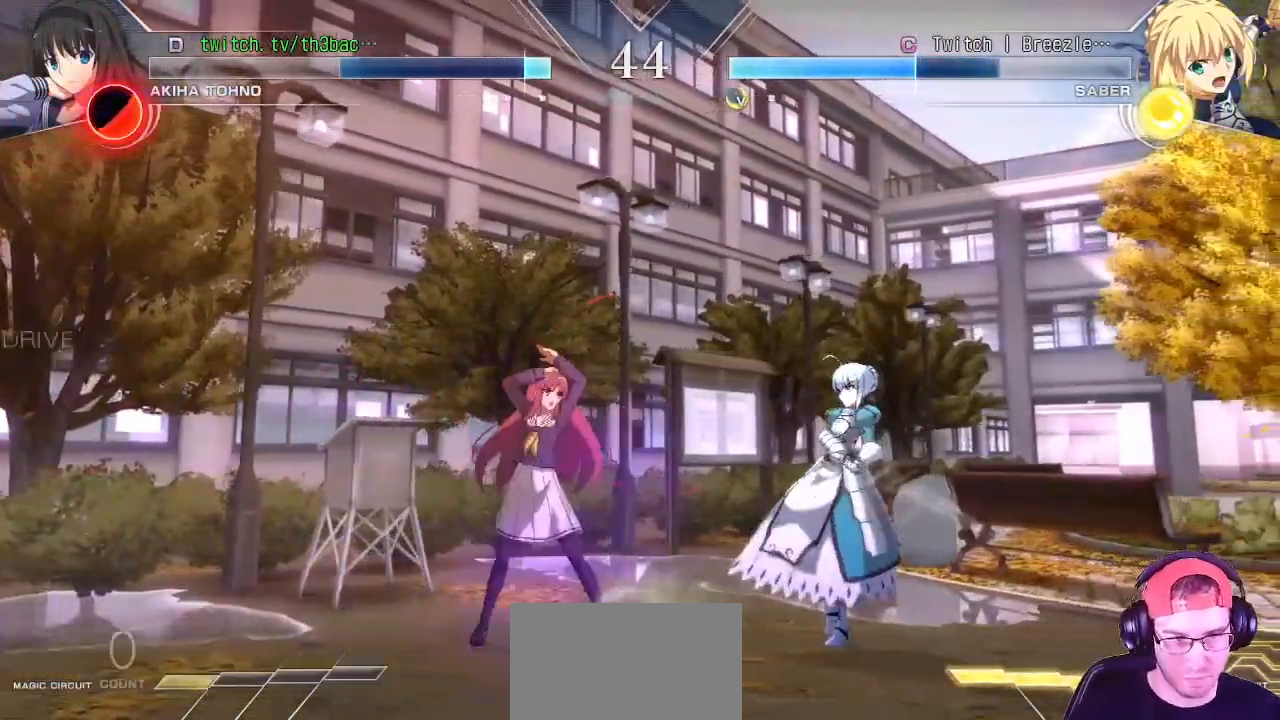
{"dt_ms": 500, "buttons": [], "left_stick": "center", "events": [[33, "CIRCLE", "up"], [33, "TRIANGLE", "up"], [50, "left_stick", "up"], [133, "left_stick", "center"]]}
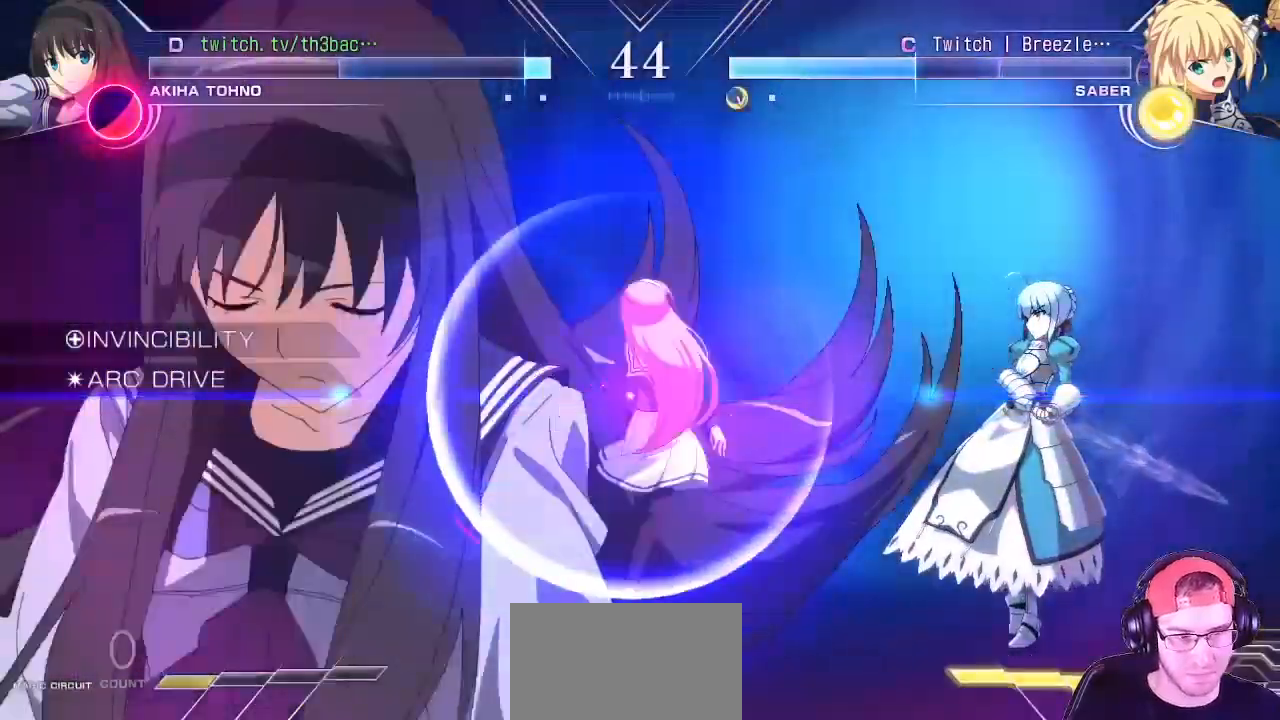
{"dt_ms": 500, "buttons": [], "left_stick": "center", "events": []}
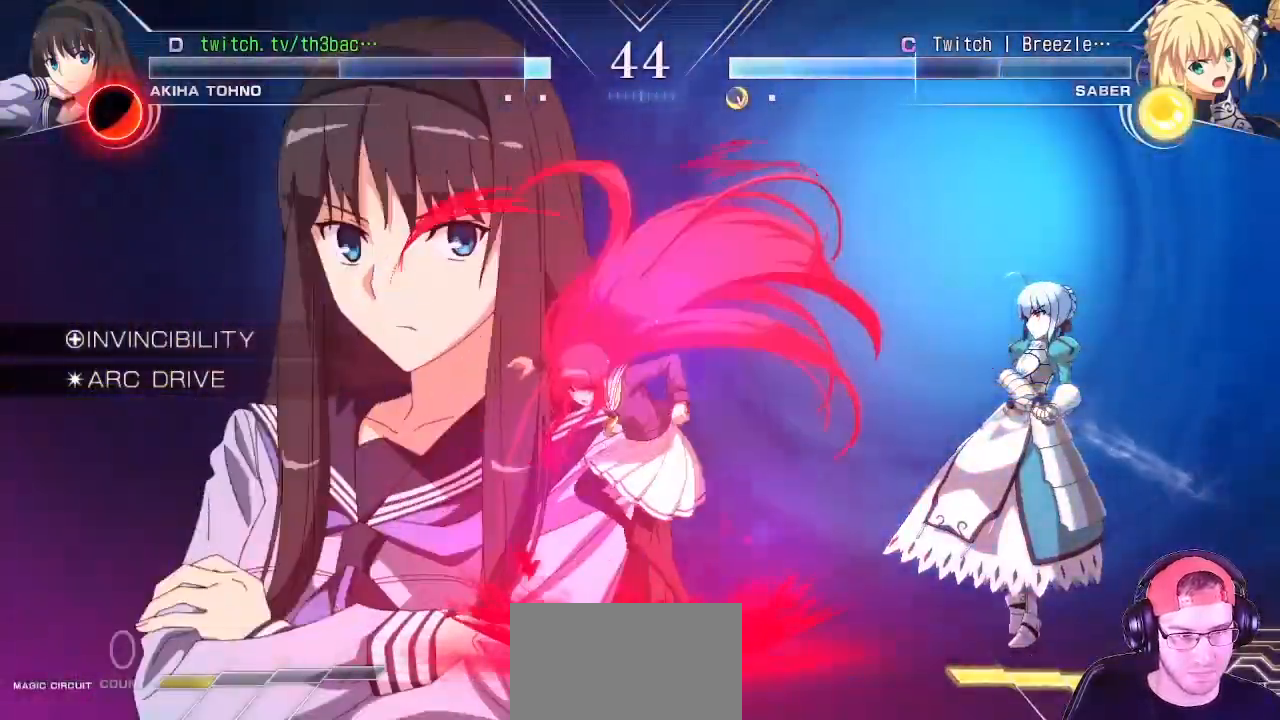
{"dt_ms": 500, "buttons": [], "left_stick": "left", "events": [[483, "left_stick", "left"]]}
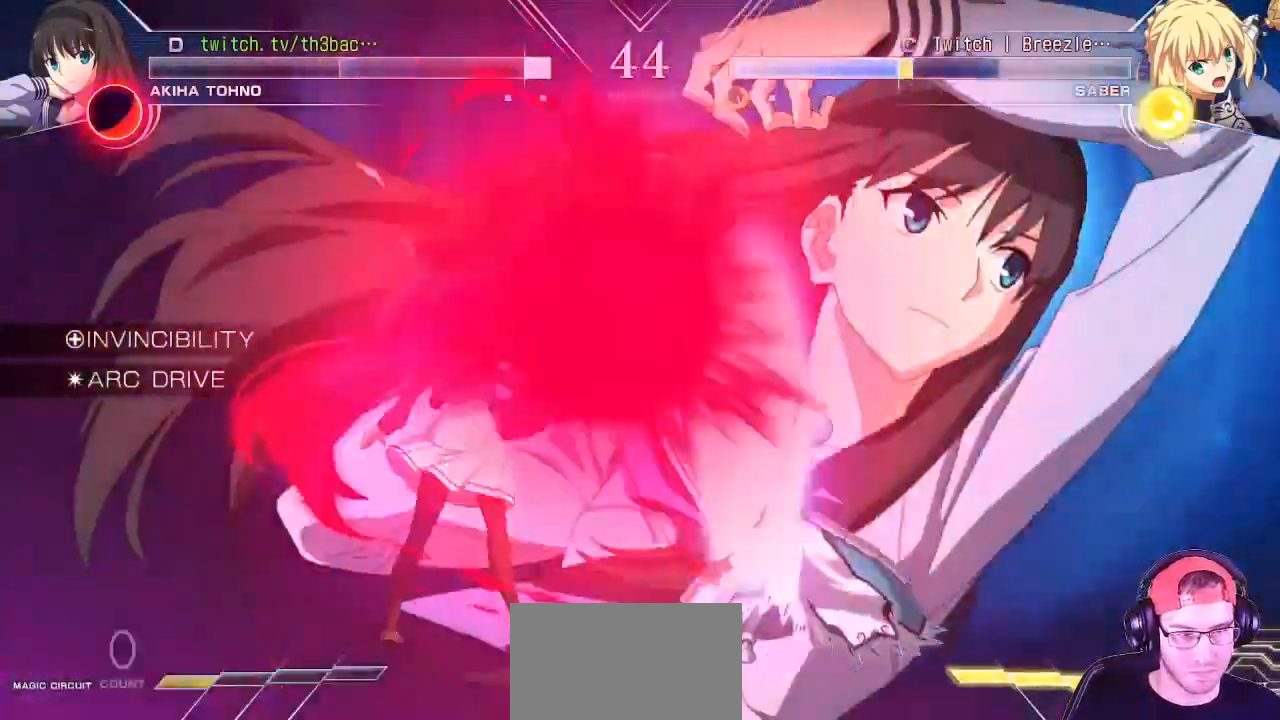
{"dt_ms": 500, "buttons": [], "left_stick": "left", "events": [[83, "left_stick", "center"], [133, "left_stick", "left"]]}
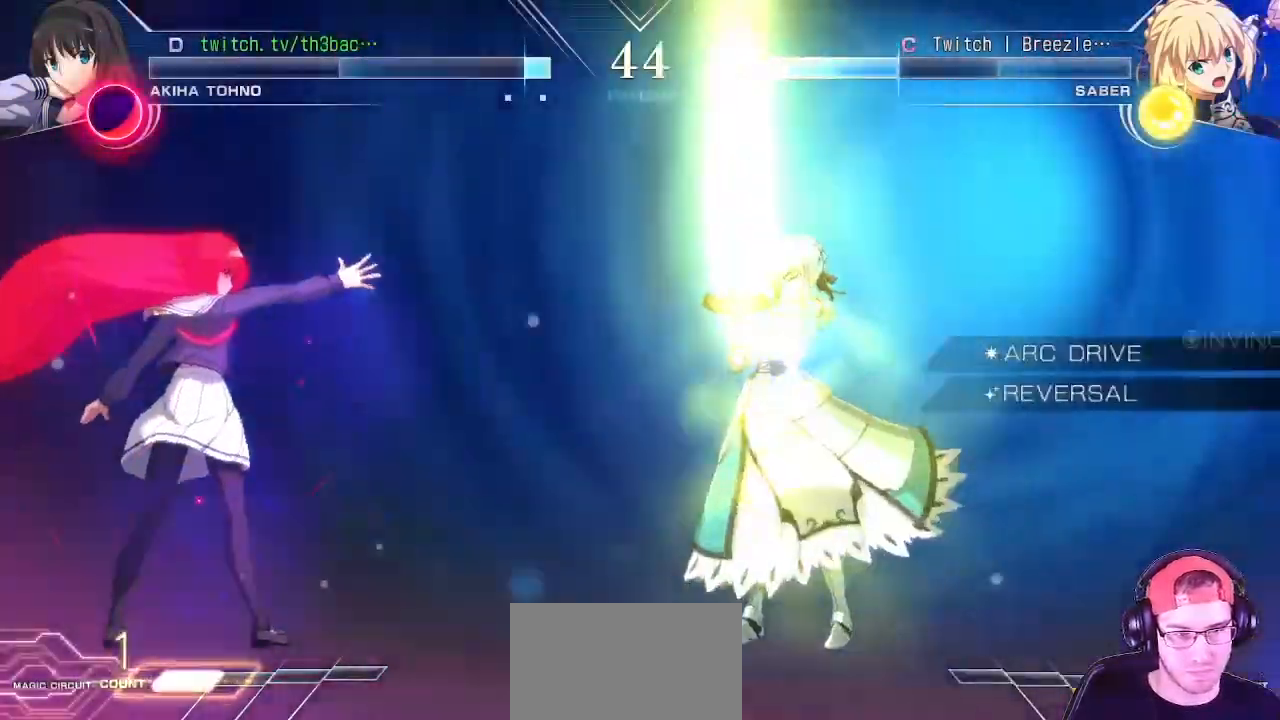
{"dt_ms": 500, "buttons": [], "left_stick": "left", "events": [[133, "left_stick", "up-left"], [483, "left_stick", "left"]]}
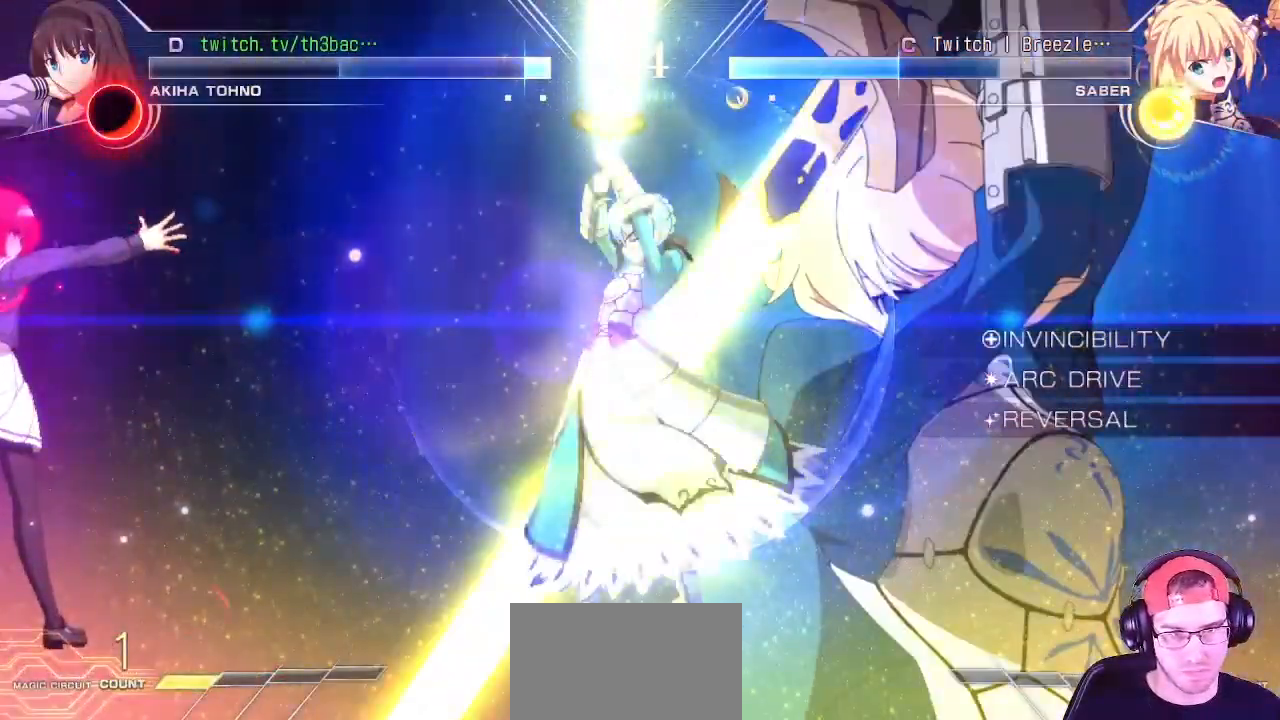
{"dt_ms": 500, "buttons": [], "left_stick": "left", "events": []}
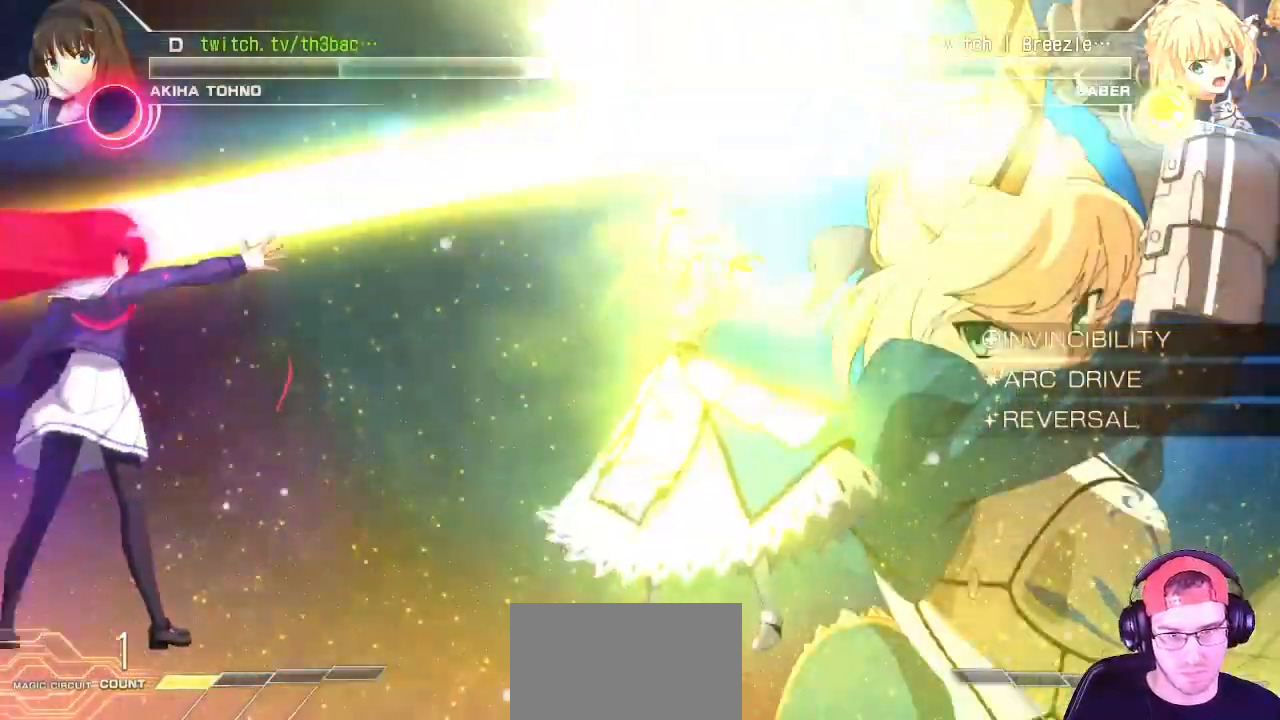
{"dt_ms": 500, "buttons": [], "left_stick": "left", "events": []}
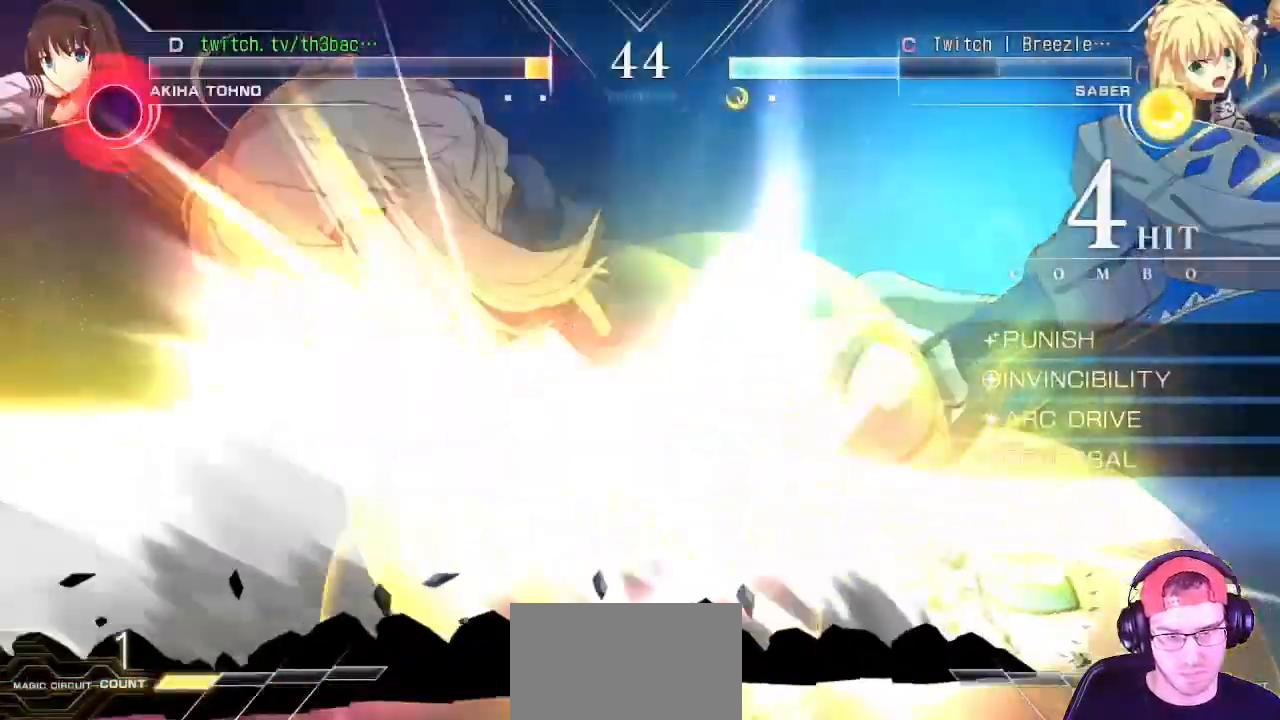
{"dt_ms": 500, "buttons": [], "left_stick": "left", "events": []}
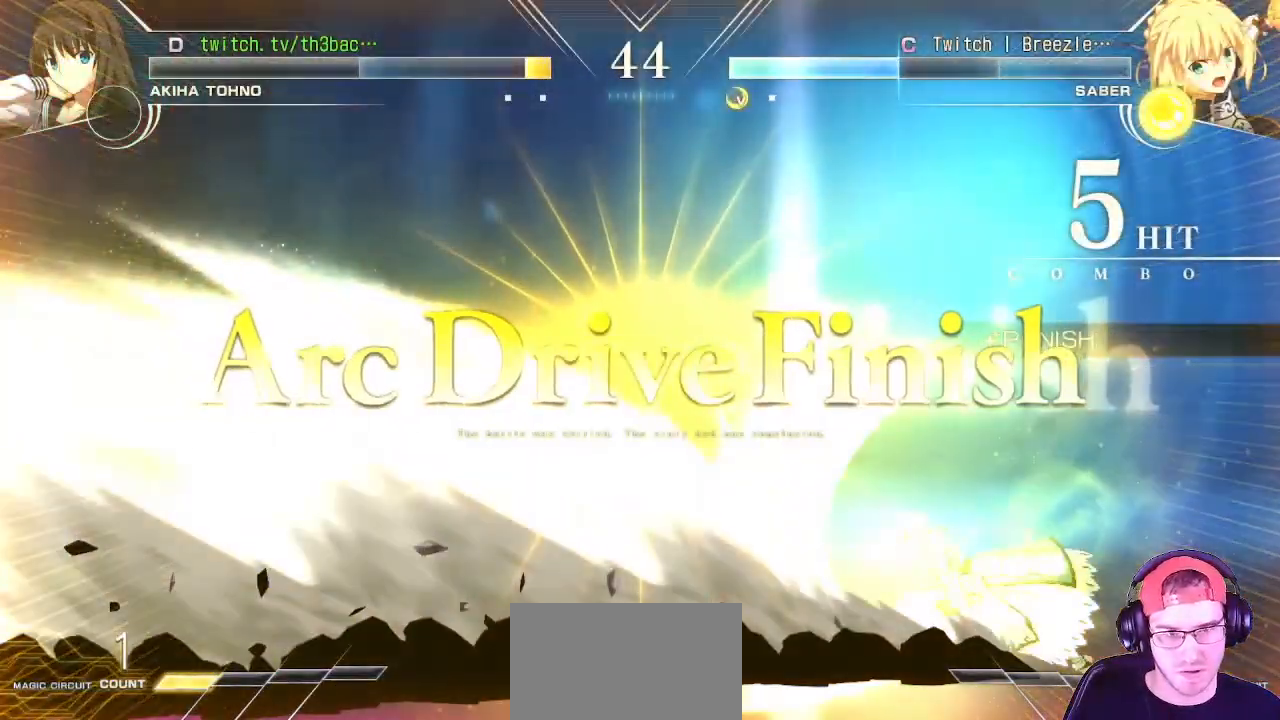
{"dt_ms": 500, "buttons": [], "left_stick": "center", "events": [[117, "left_stick", "center"]]}